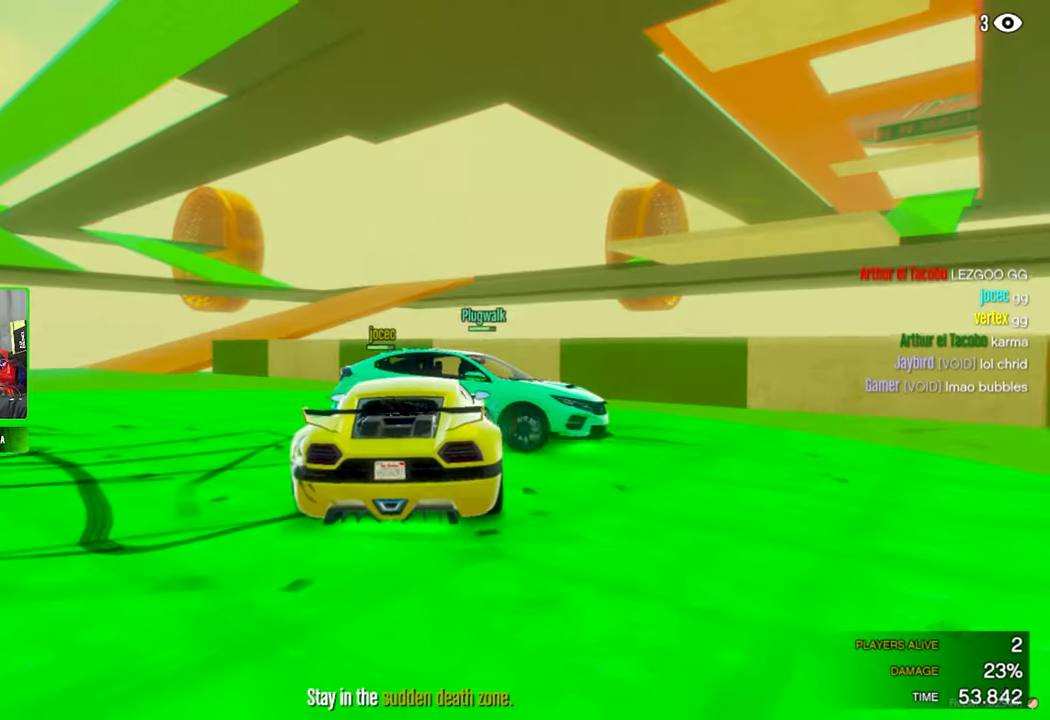
Gameplay with keyboard and mouse; each line is a JSON object with the keys and mouse buttons held at the frame after it. "events" lists presses ("down") and releases ("up") of "1", "2", "3", "4", "5", "a", "alt", "c", "caps_lock", "ctrl", "d", "e", "f", "g", "q", "r", "s", "shift", "space", "t", "tab", "v", "w", "x", "z", "mouse_left", "mouse_wheel" and "mouse_right" between this image and that frame as [ms after this image, input, new state], when the widget could be followed in between. "mouse_left", "mouse_wheel", "mouse_right" = the "left", "wheel", "right" buttons of the "mouse" list. No other keys are recorded. "wheel" means that the mouse wheel is clicked or scrolled. "mouse_move" is the direction in which the mouse moves at that frame (one of eight, or "still"), when it could be read.
{"keys": [], "mouse": [], "mouse_move": "left", "events": []}
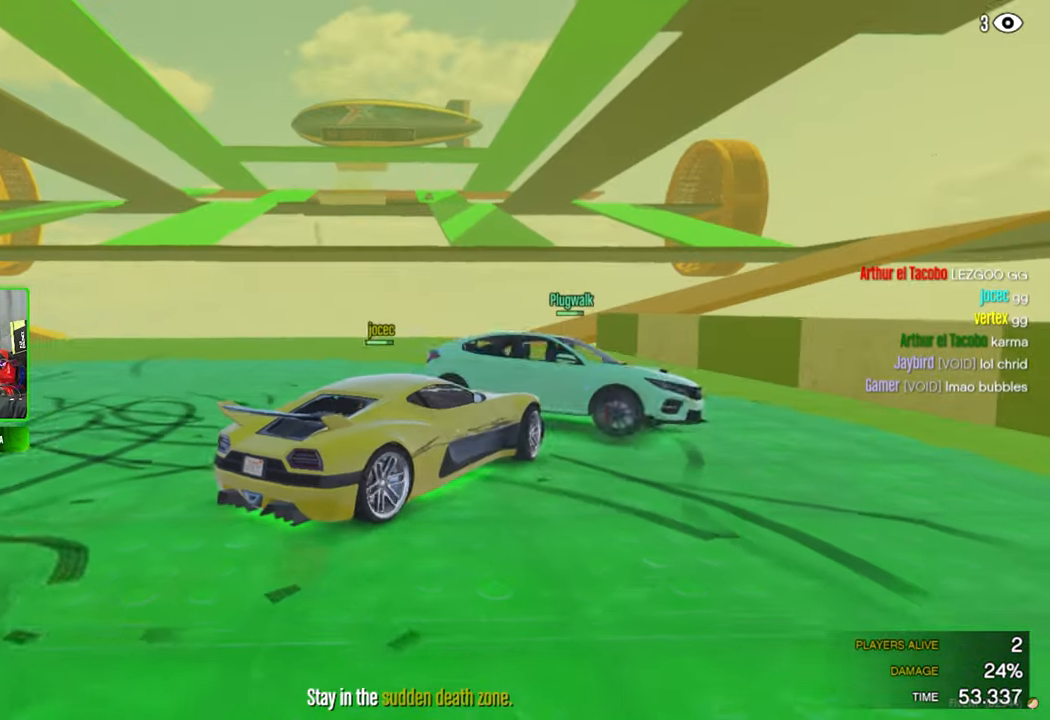
{"keys": [], "mouse": [], "mouse_move": "right", "events": []}
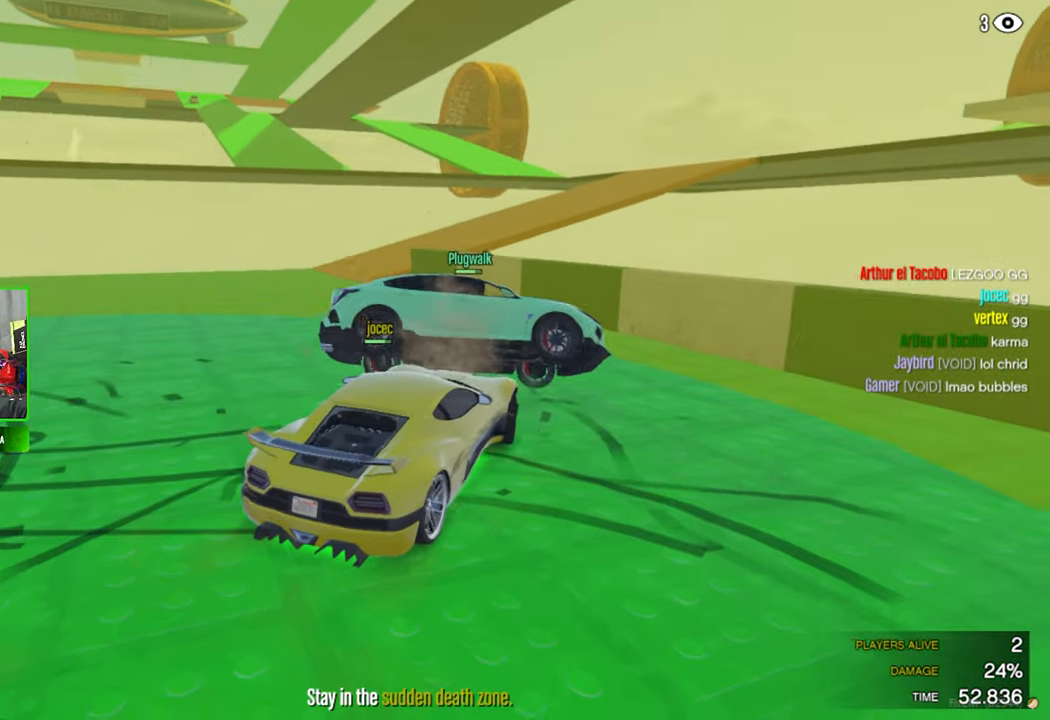
{"keys": [], "mouse": [], "mouse_move": "still", "events": []}
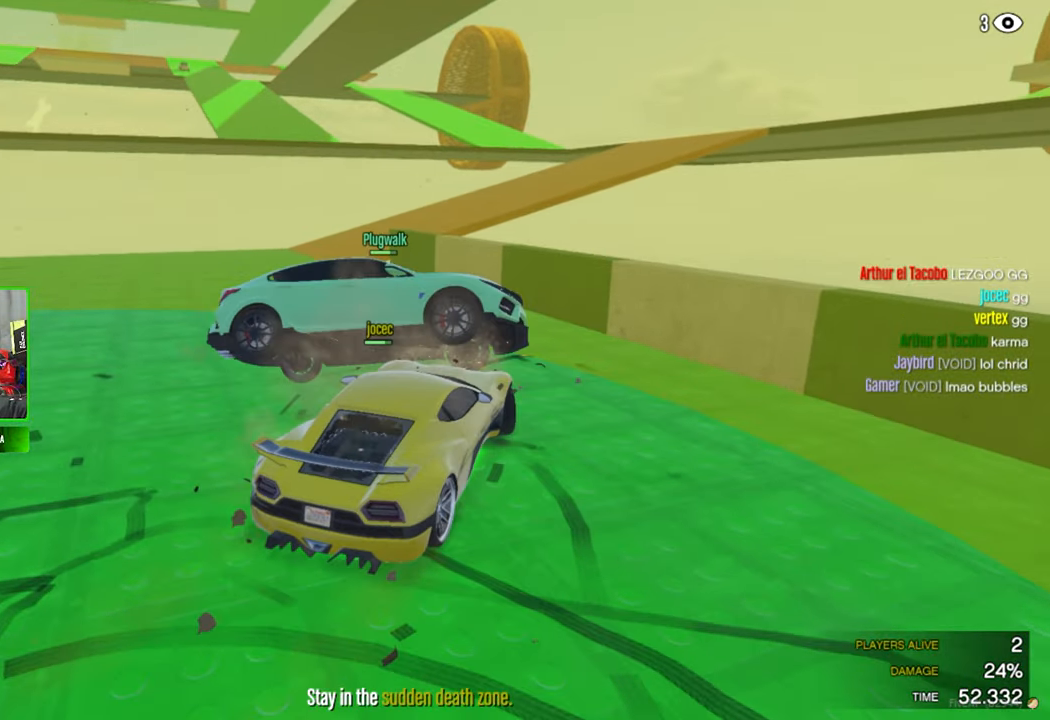
{"keys": [], "mouse": [], "mouse_move": "still", "events": []}
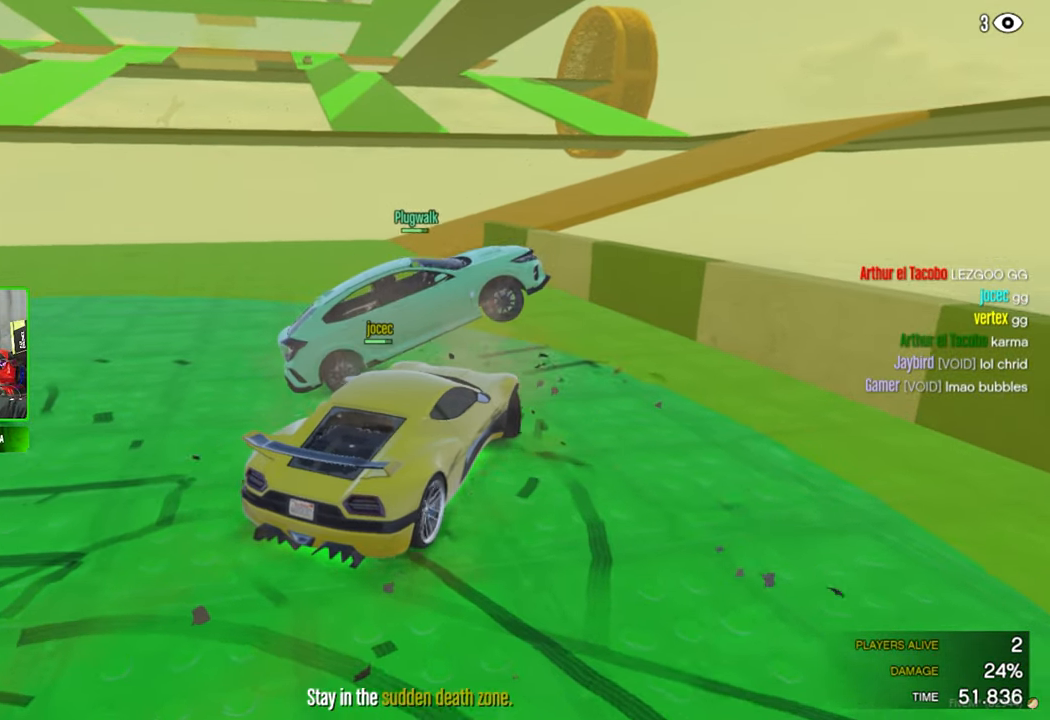
{"keys": [], "mouse": [], "mouse_move": "still", "events": []}
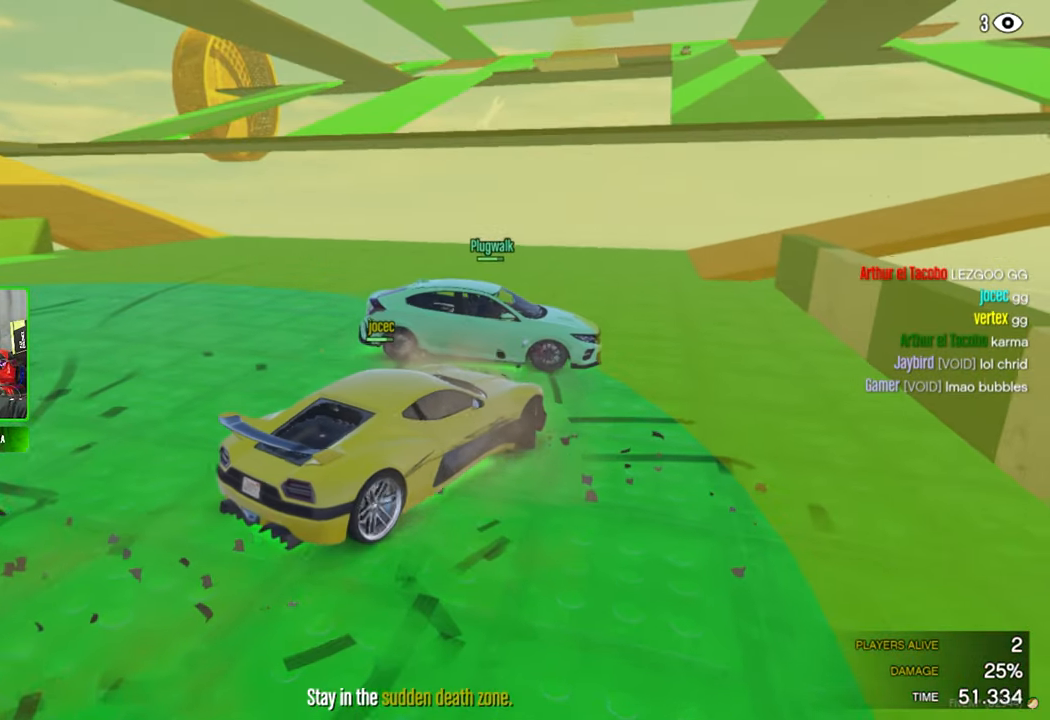
{"keys": [], "mouse": [], "mouse_move": "still", "events": []}
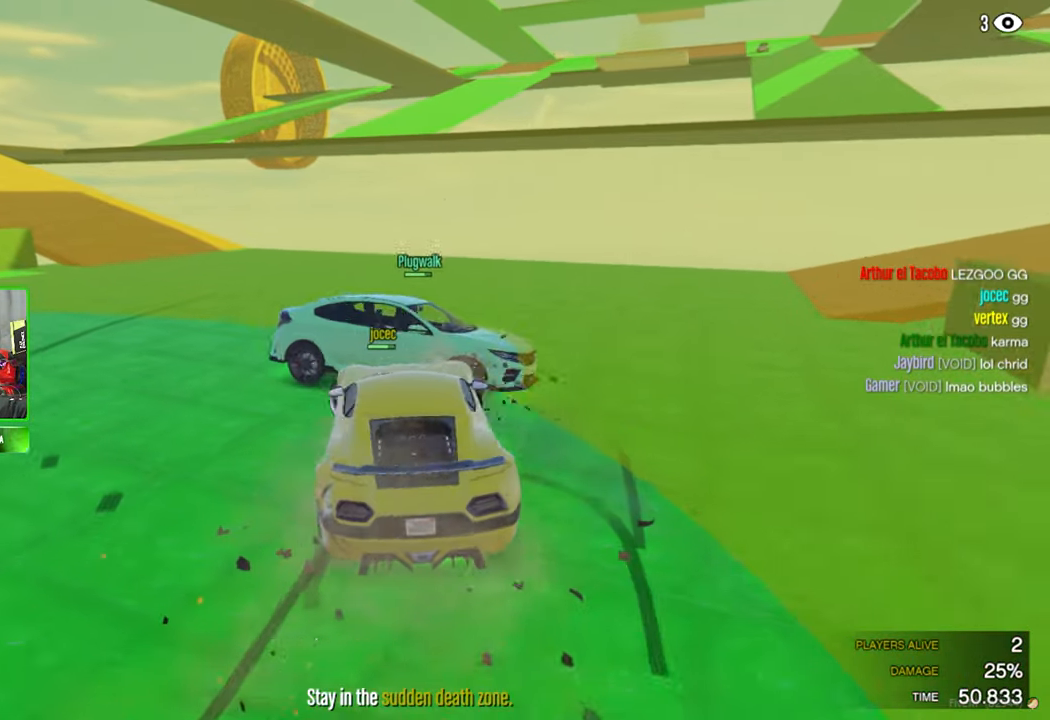
{"keys": [], "mouse": [], "mouse_move": "still", "events": []}
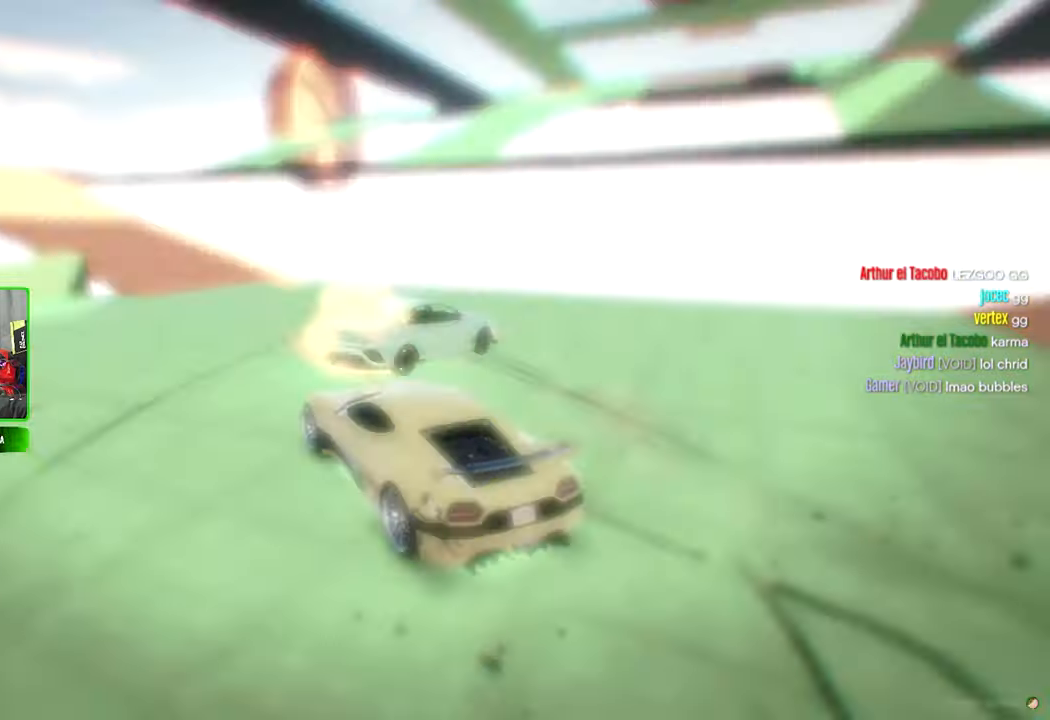
{"keys": [], "mouse": [], "mouse_move": "right", "events": []}
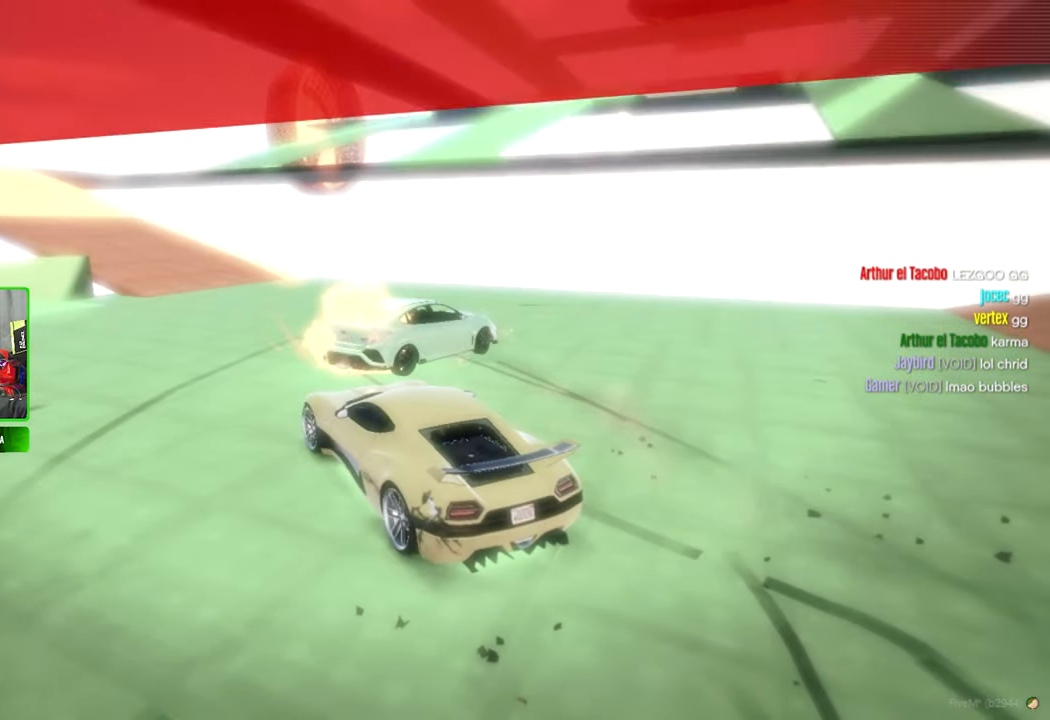
{"keys": [], "mouse": [], "mouse_move": "up", "events": []}
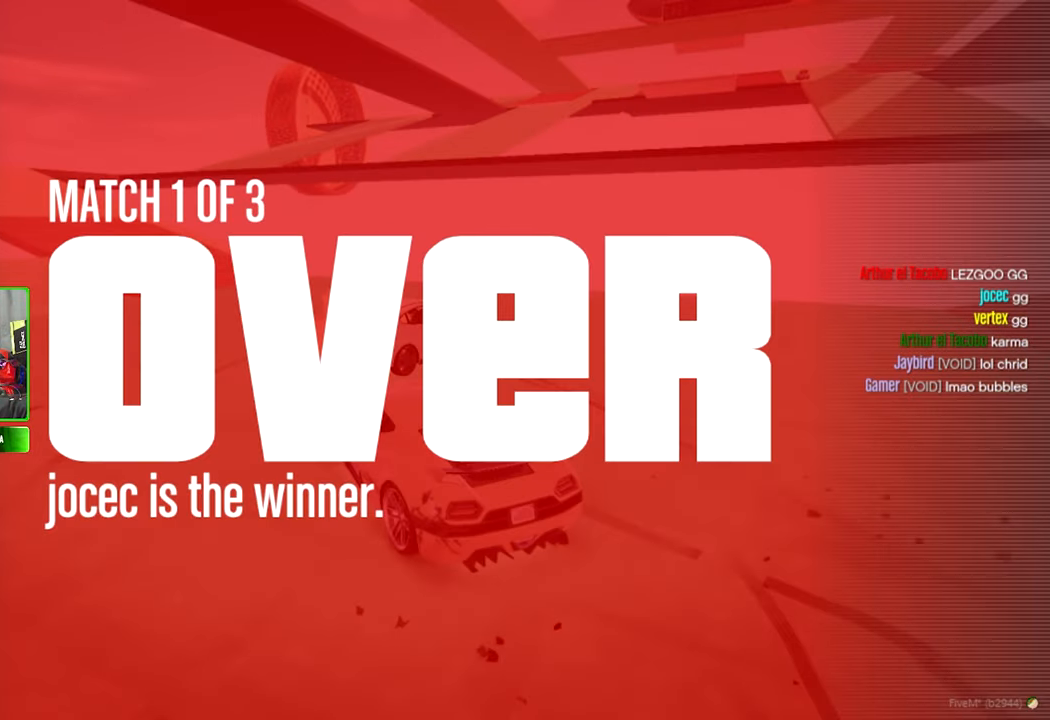
{"keys": [], "mouse": [], "mouse_move": "still", "events": []}
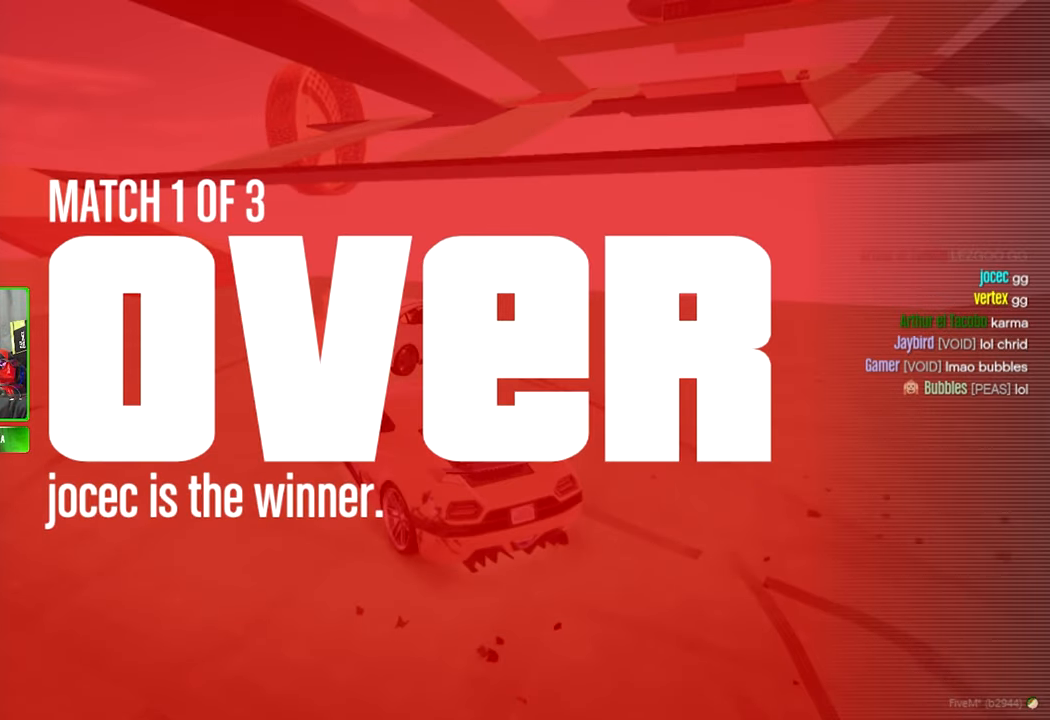
{"keys": [], "mouse": [], "mouse_move": "still", "events": []}
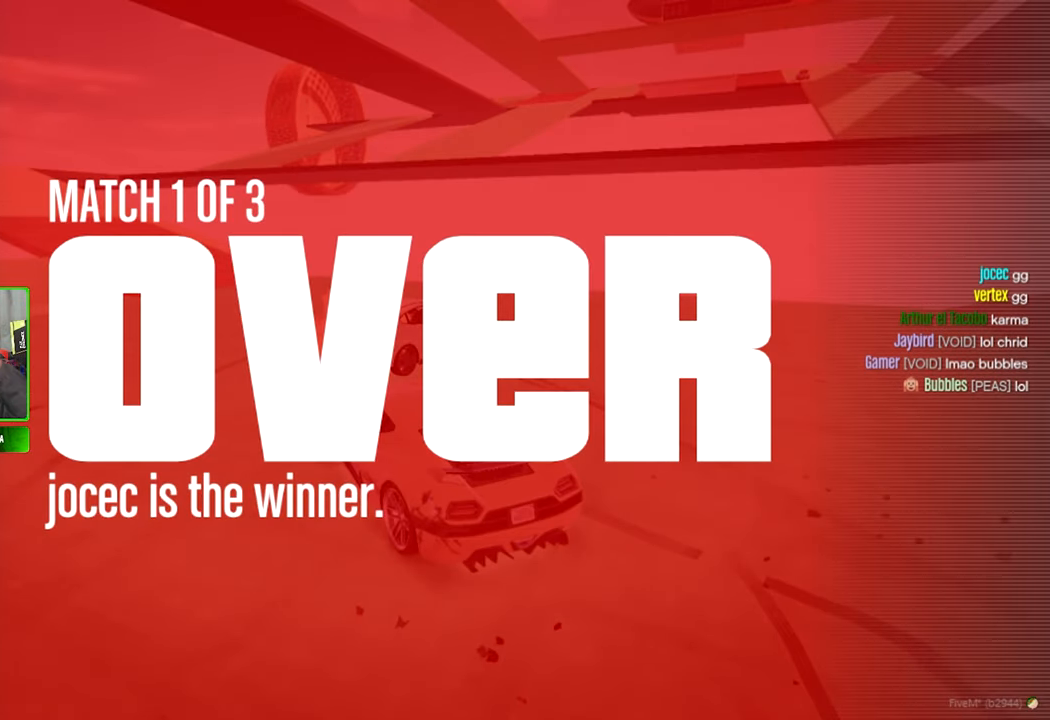
{"keys": [], "mouse": [], "mouse_move": "still", "events": []}
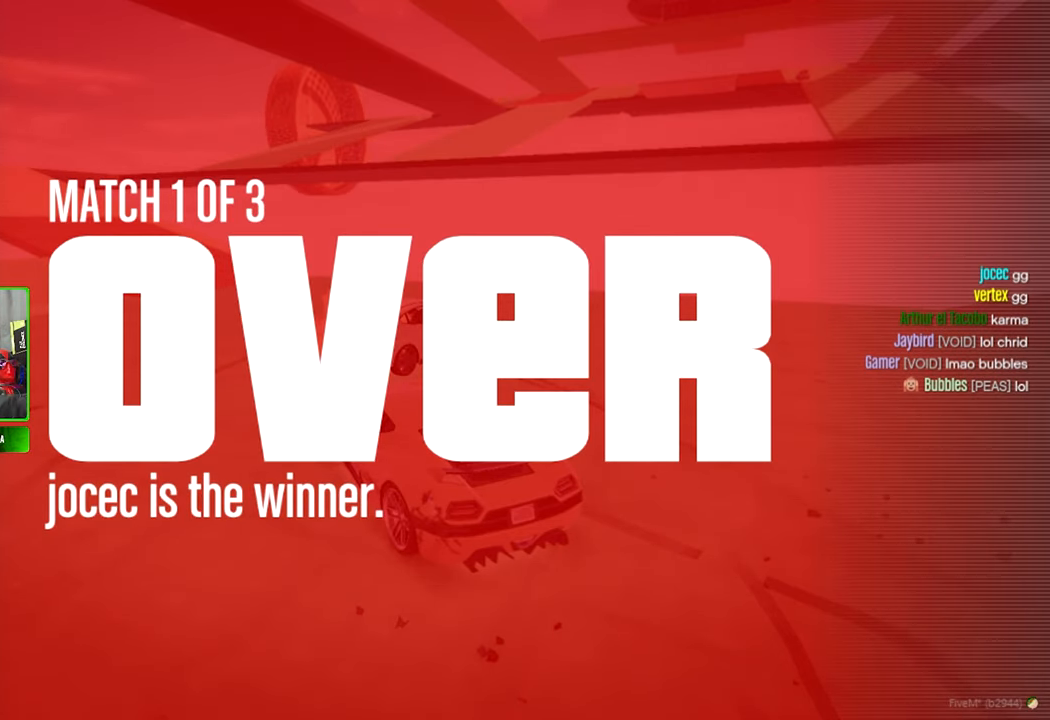
{"keys": [], "mouse": [], "mouse_move": "left", "events": []}
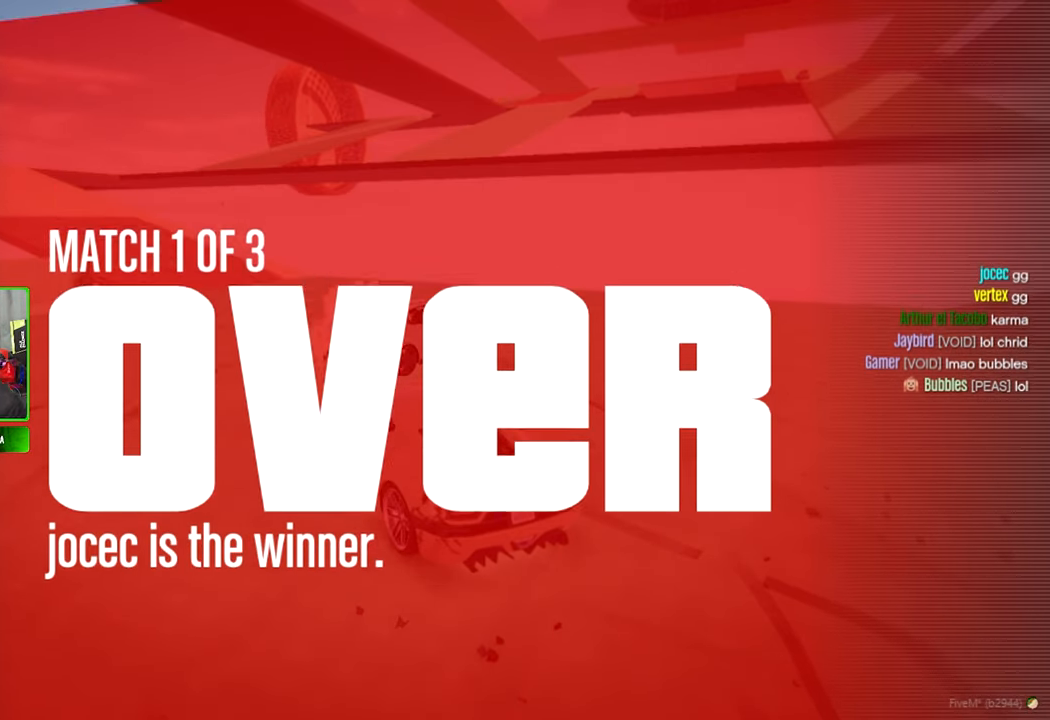
{"keys": [], "mouse": [], "mouse_move": "up", "events": []}
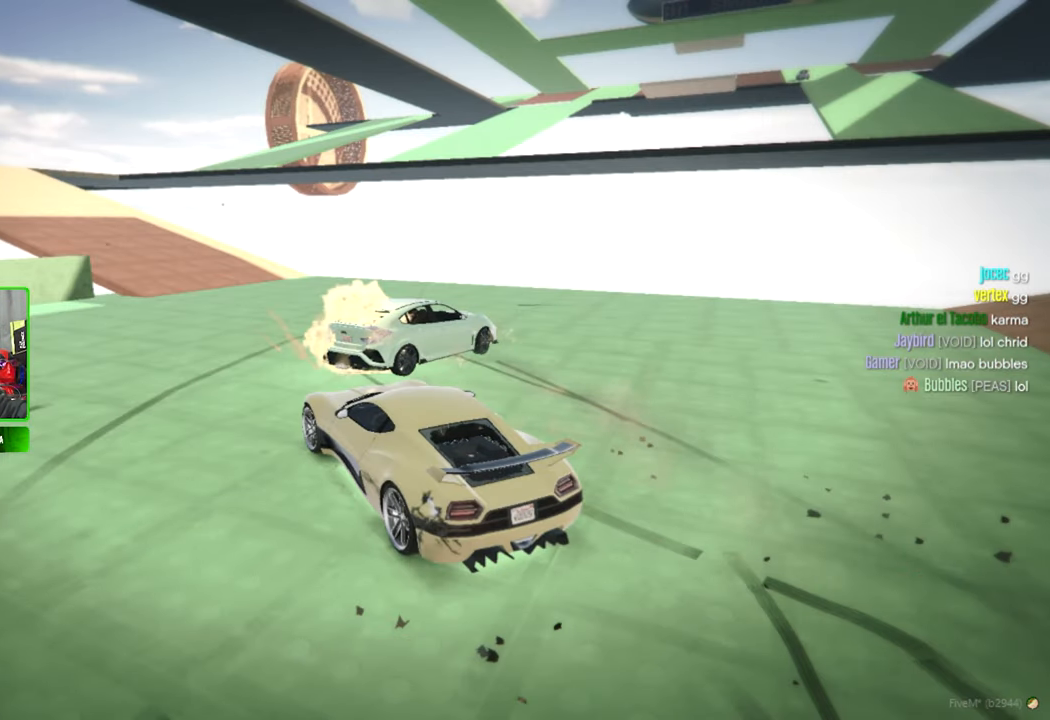
{"keys": [], "mouse": [], "mouse_move": "still", "events": []}
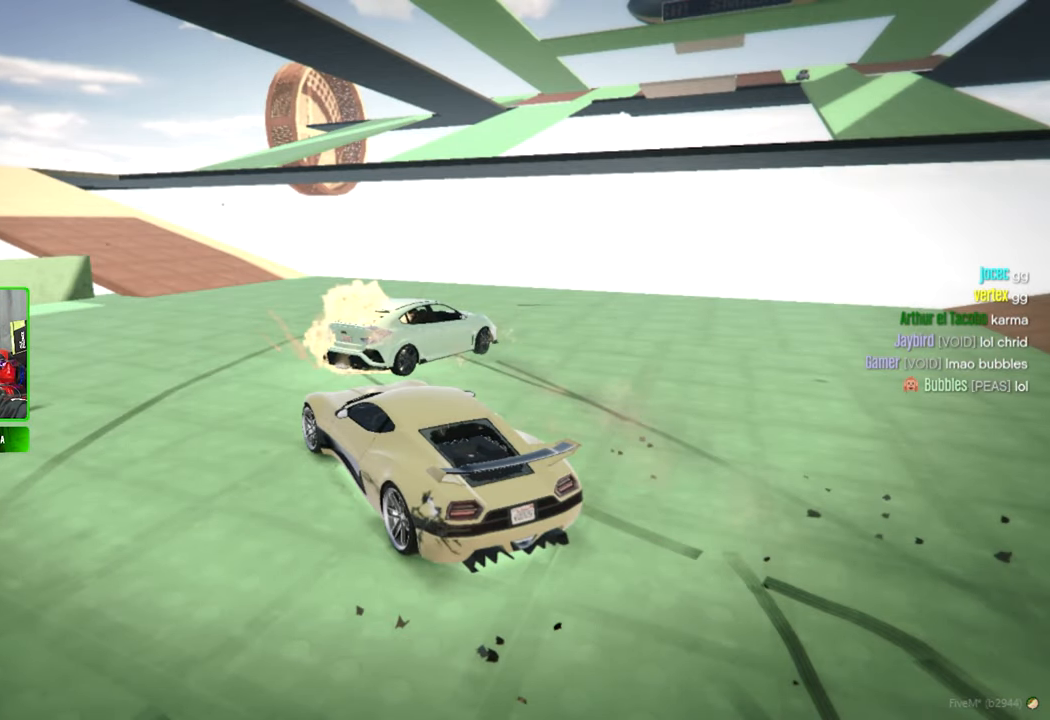
{"keys": [], "mouse": [], "mouse_move": "still", "events": []}
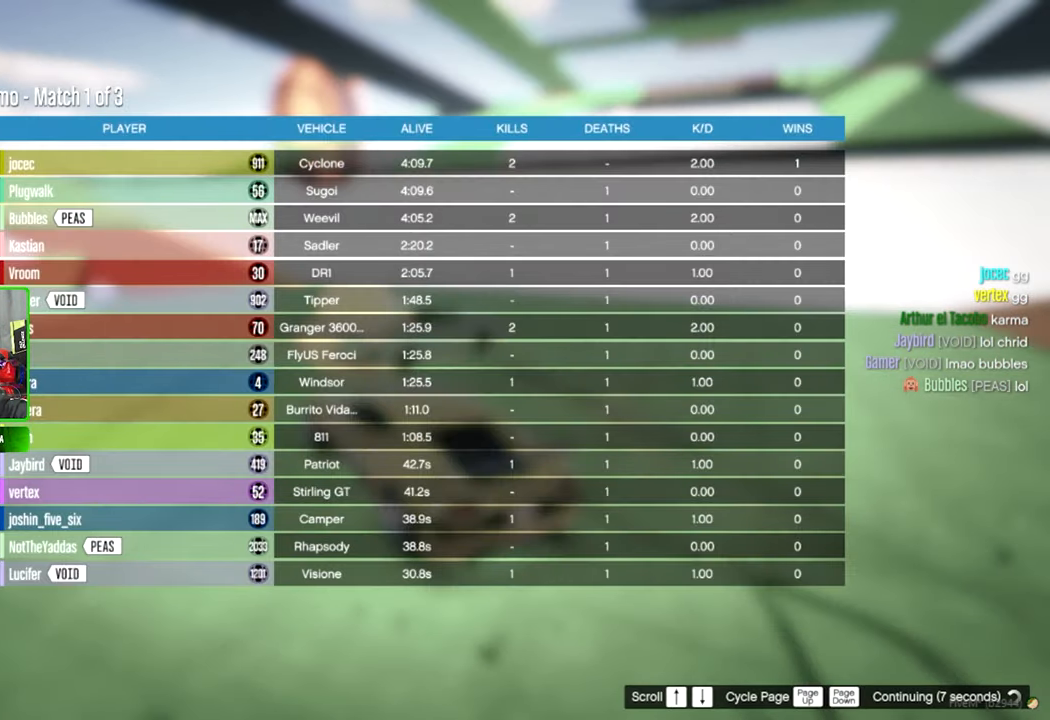
{"keys": [], "mouse": [], "mouse_move": "still", "events": []}
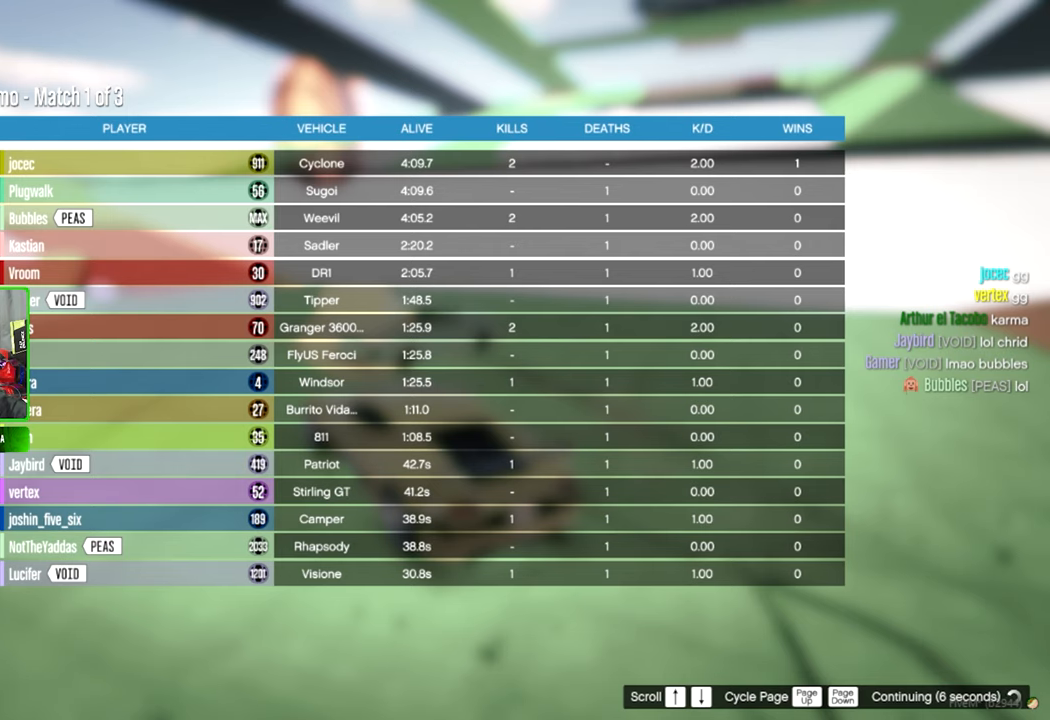
{"keys": [], "mouse": [], "mouse_move": "still", "events": []}
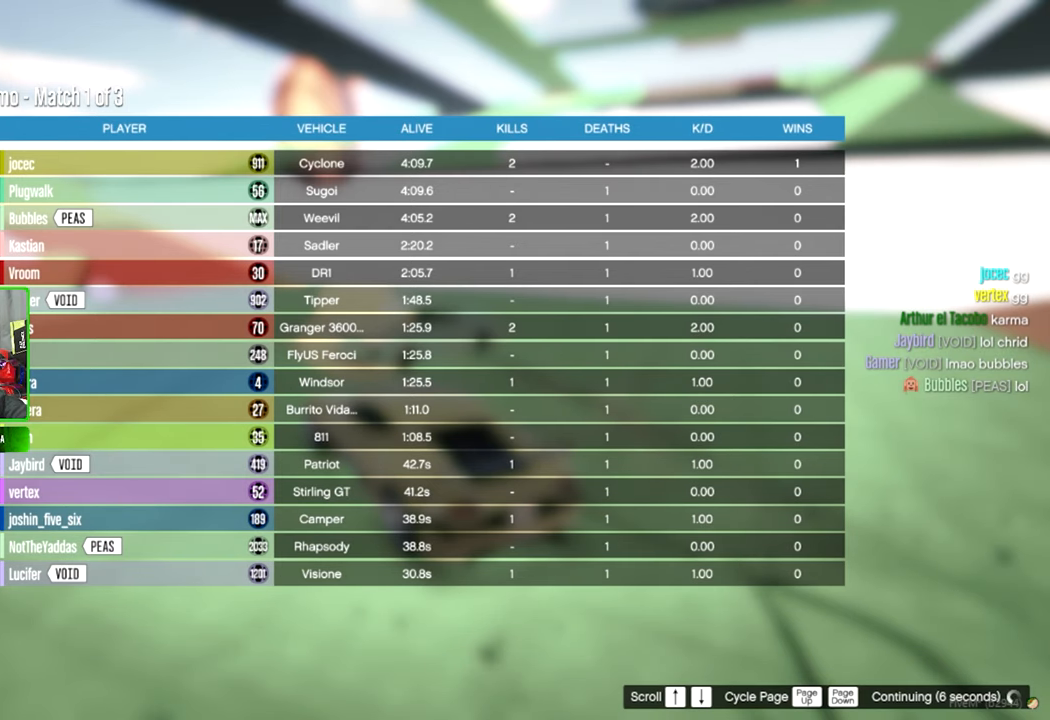
{"keys": [], "mouse": [], "mouse_move": "still", "events": []}
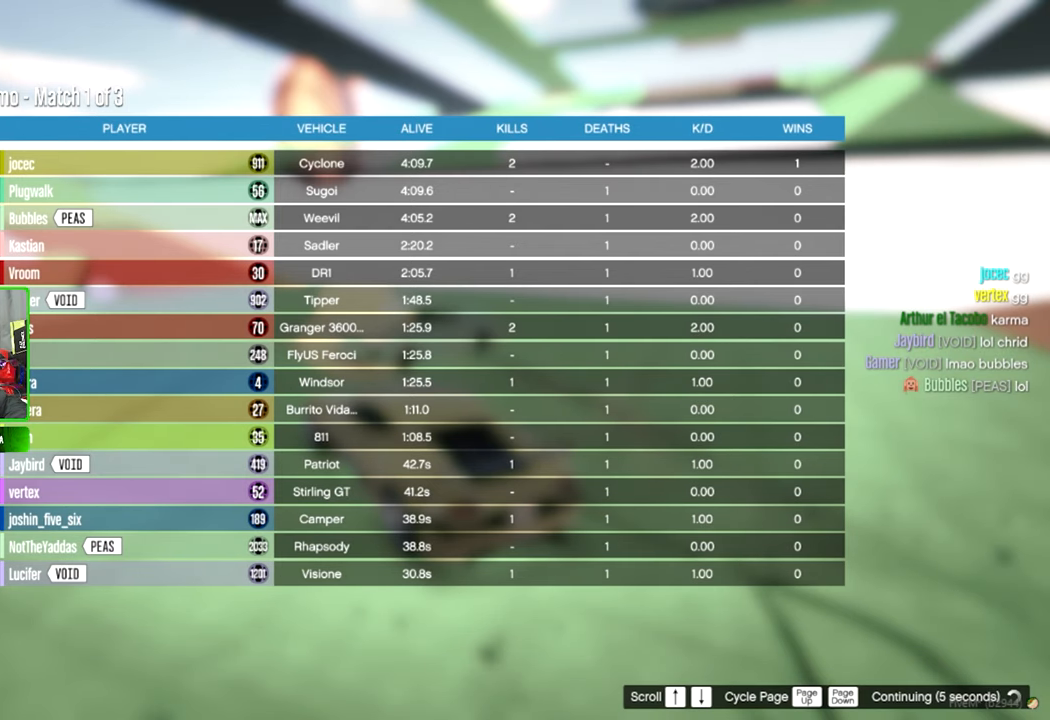
{"keys": [], "mouse": [], "mouse_move": "still", "events": []}
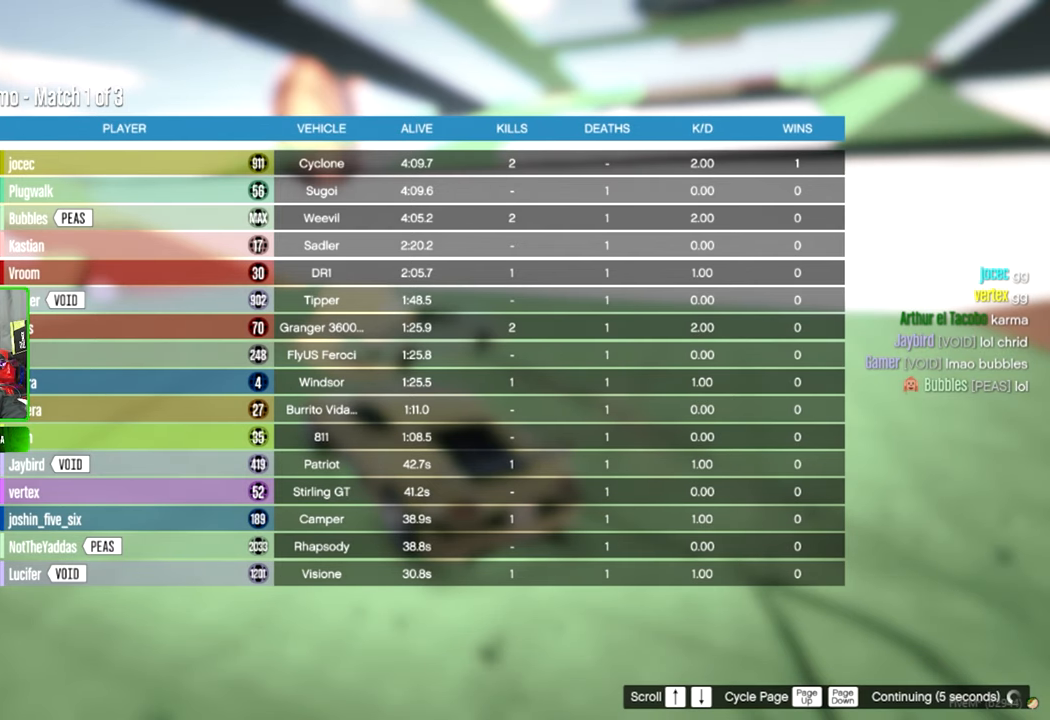
{"keys": [], "mouse": [], "mouse_move": "still", "events": []}
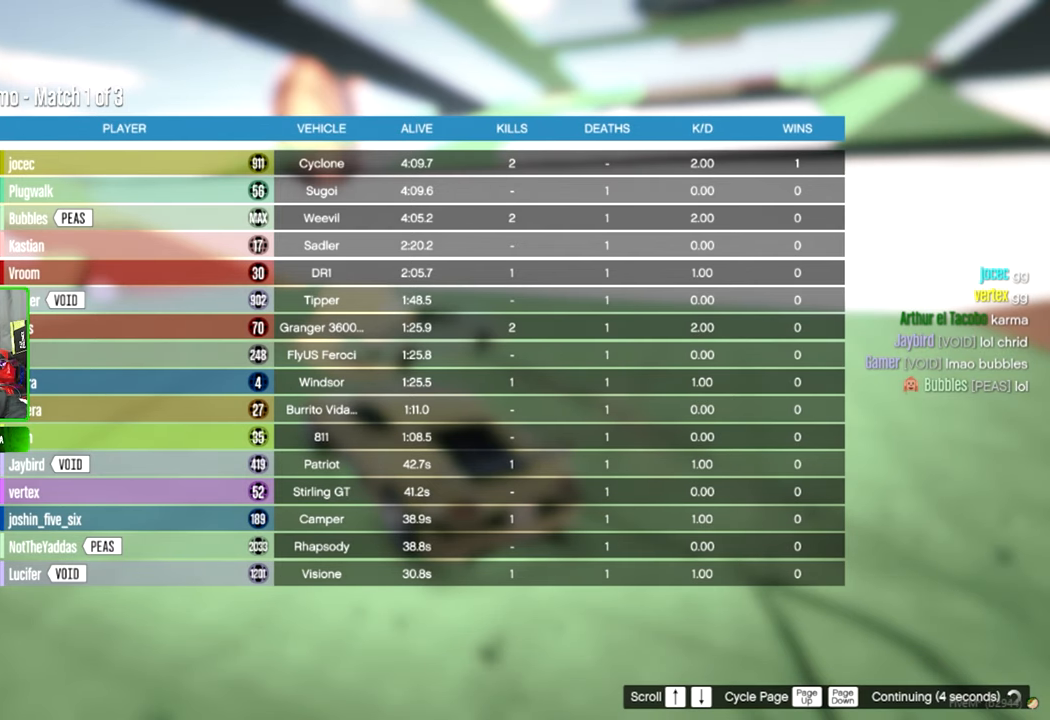
{"keys": [], "mouse": [], "mouse_move": "up-right", "events": []}
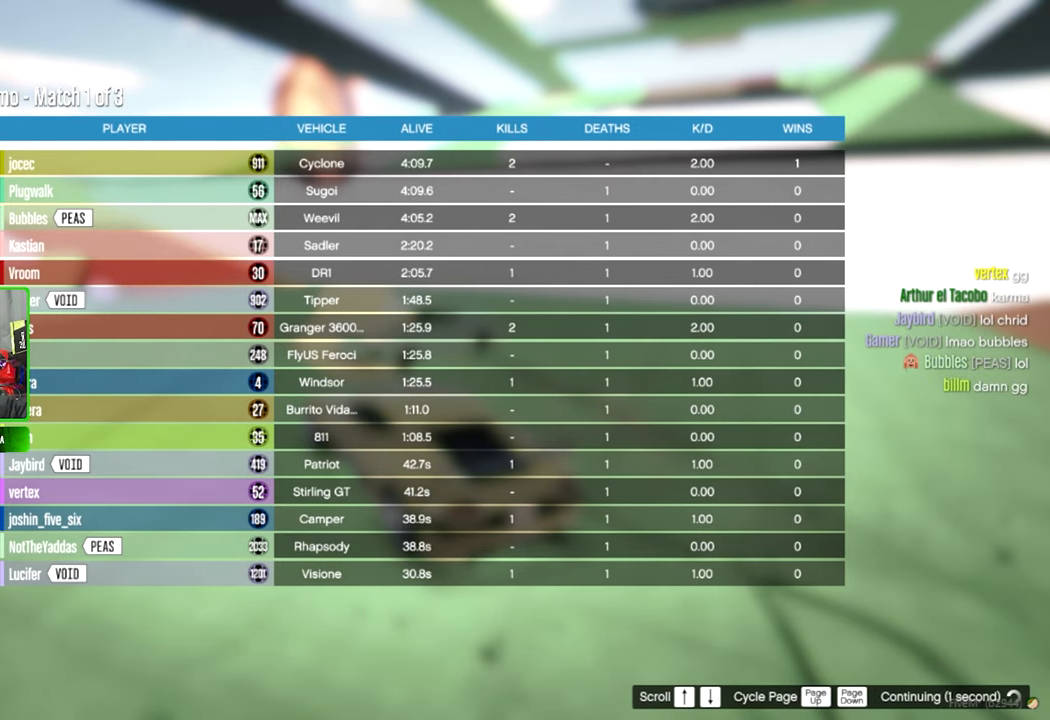
{"keys": [], "mouse": [], "mouse_move": "still", "events": []}
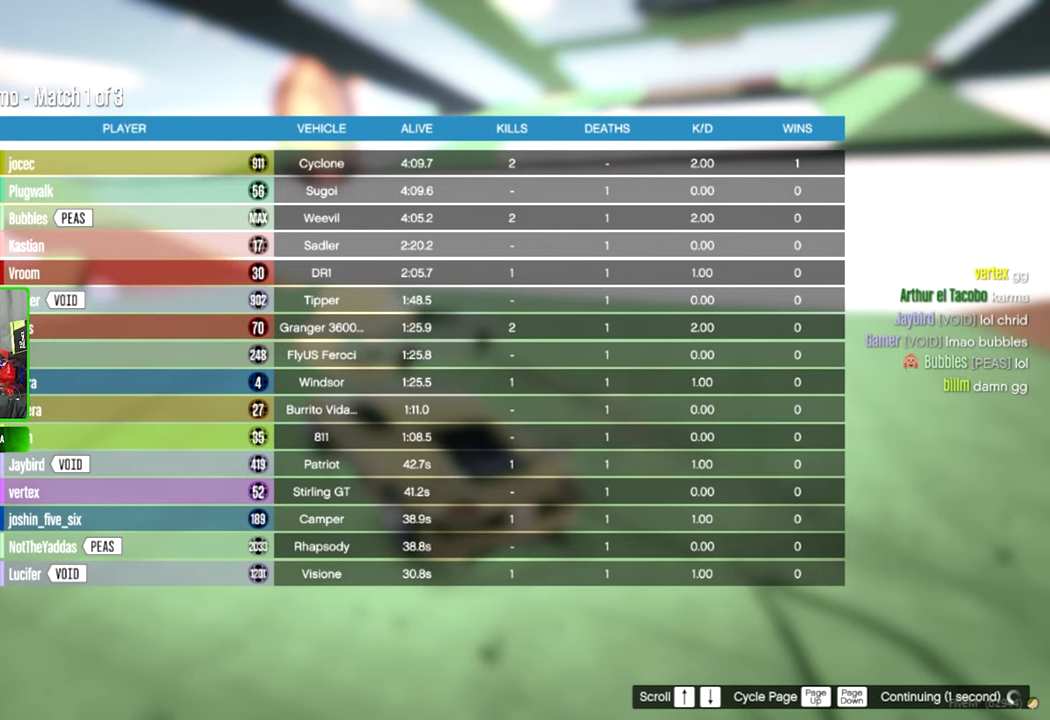
{"keys": [], "mouse": [], "mouse_move": "still", "events": []}
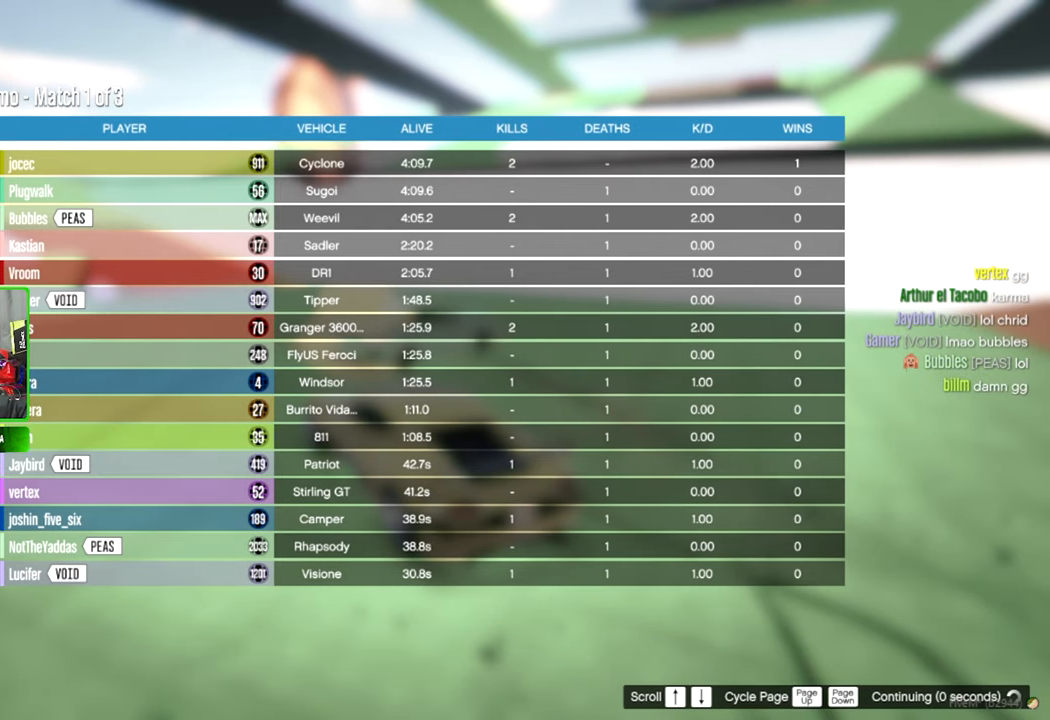
{"keys": [], "mouse": [], "mouse_move": "still", "events": []}
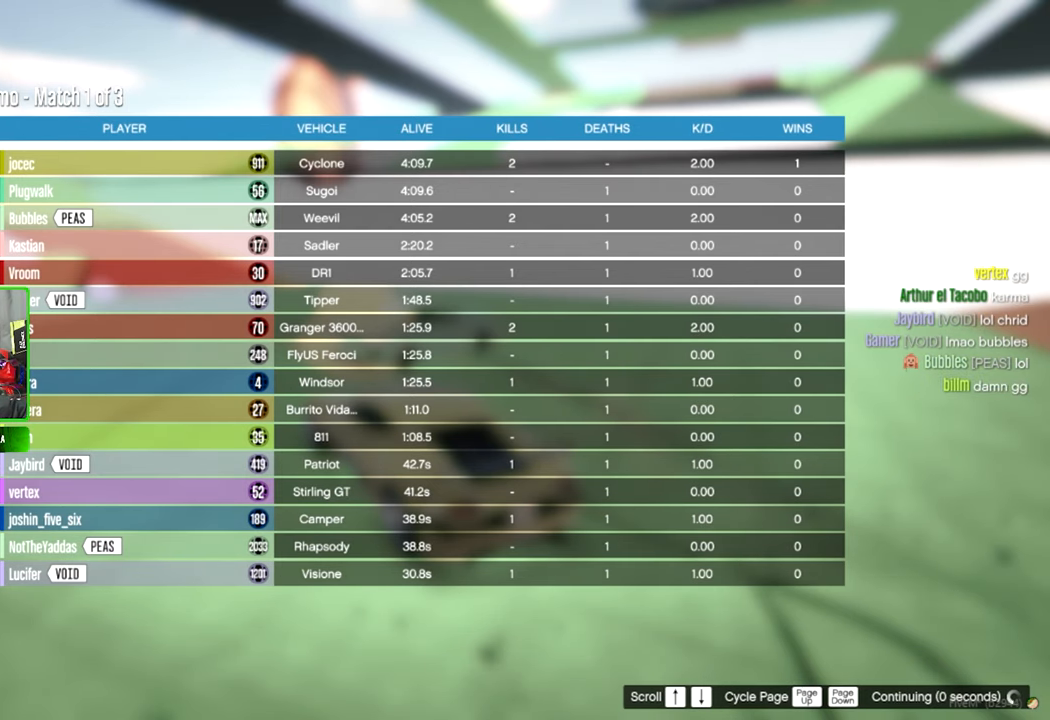
{"keys": [], "mouse": [], "mouse_move": "still", "events": []}